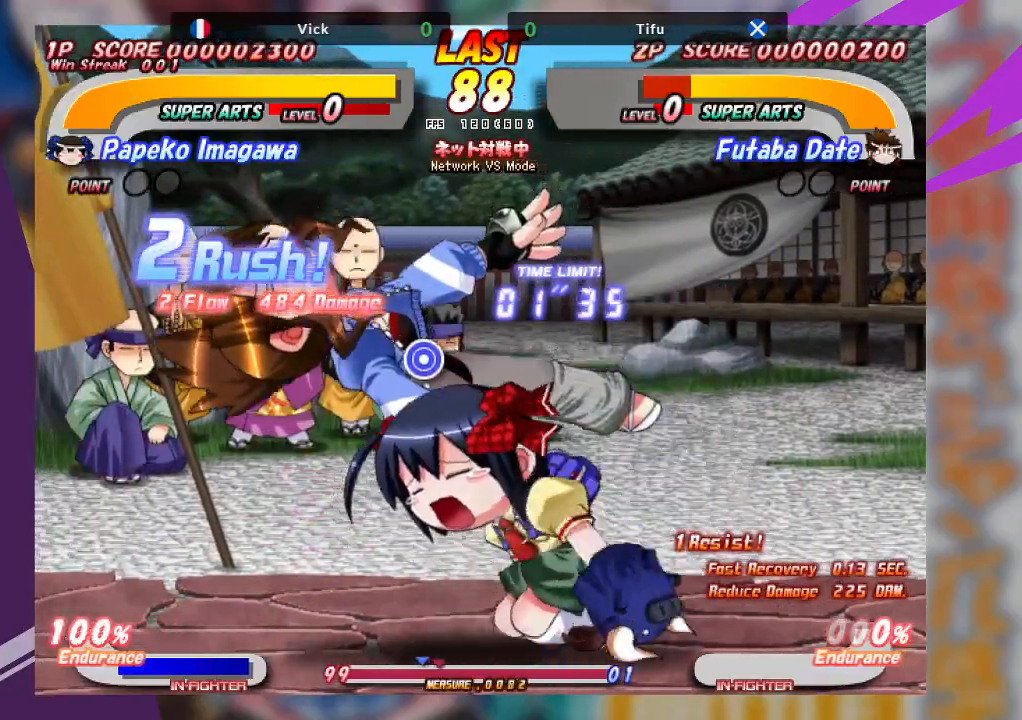
Gameplay with a controller (arcade stick); each line is a JSON object with the inputs held at the frame after it. "events" lists button and stick changes between this image and that frame as [ms after this image, input, new state], when the widget could be followed in between. Not read: L3 R3 other_buttons.
{"buttons": [], "left_stick": "center", "events": [[200, "TRIANGLE", "down"], [267, "left_stick", "left"], [283, "TRIANGLE", "up"], [367, "left_stick", "center"]]}
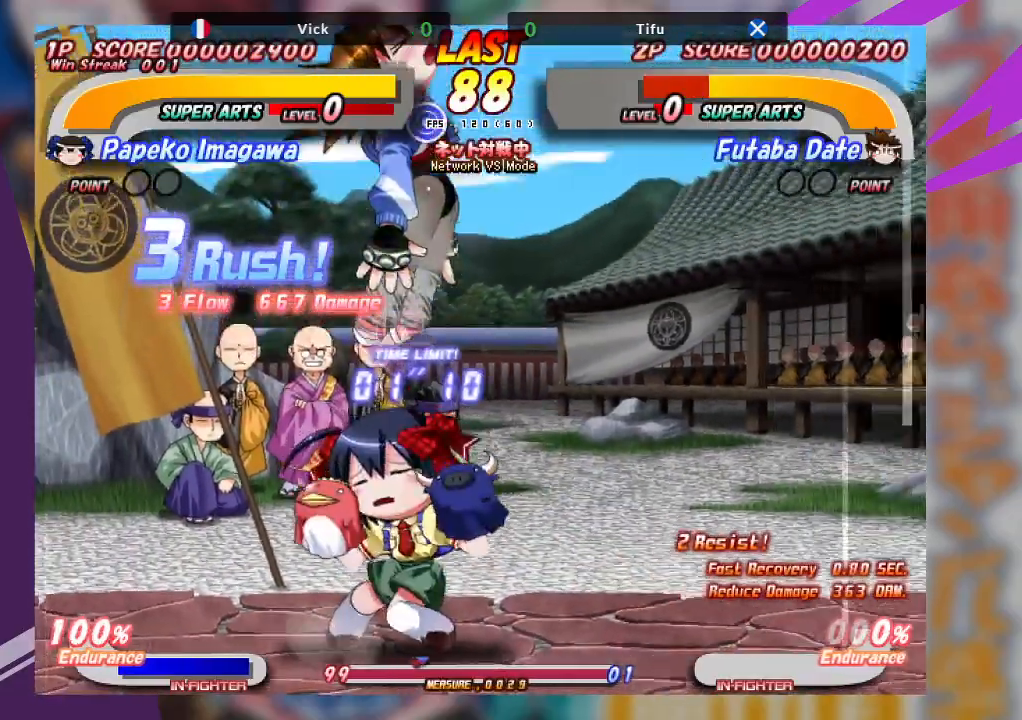
{"buttons": ["TRIANGLE"], "left_stick": "up", "events": [[467, "left_stick", "up"], [500, "TRIANGLE", "down"]]}
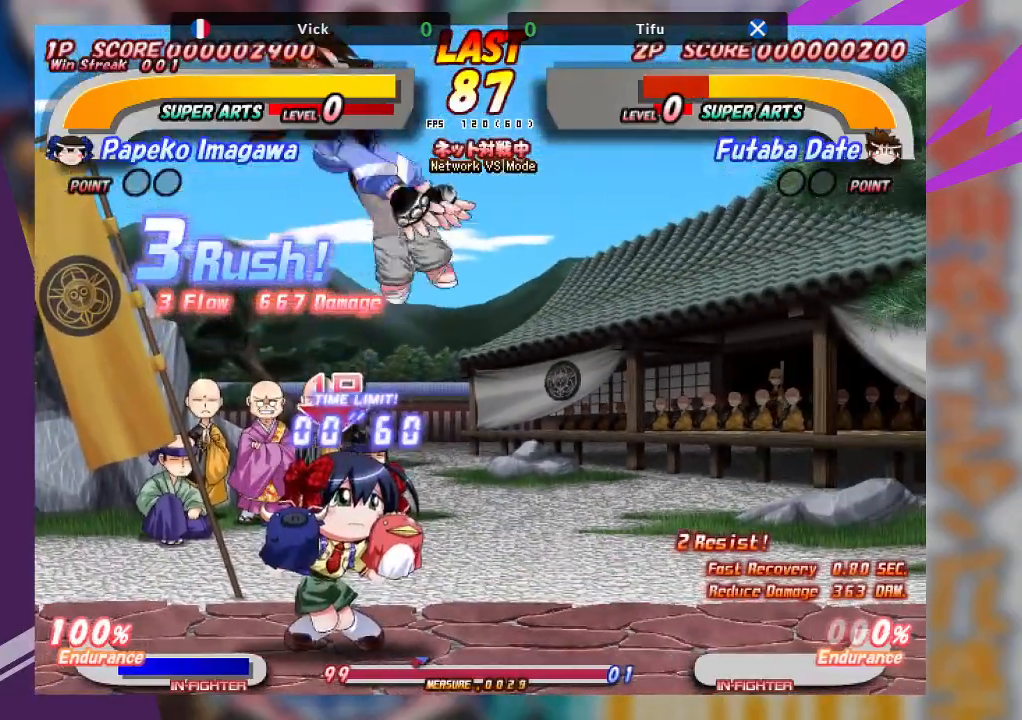
{"buttons": [], "left_stick": "up", "events": [[483, "TRIANGLE", "up"]]}
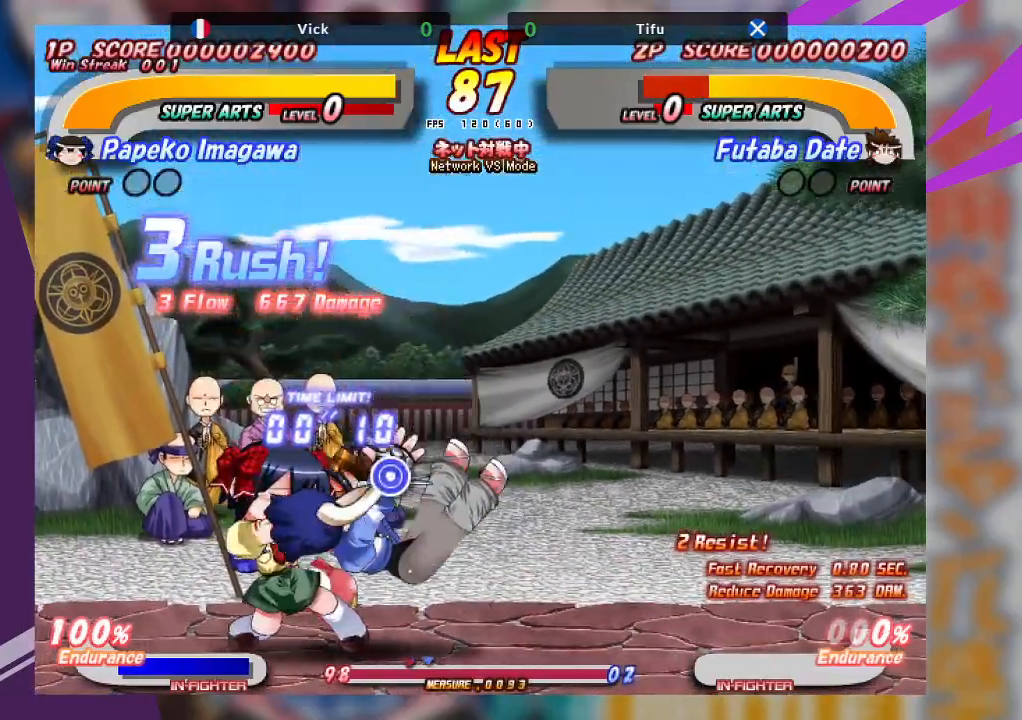
{"buttons": ["TRIANGLE"], "left_stick": "center", "events": [[50, "left_stick", "center"], [117, "TRIANGLE", "down"], [267, "TRIANGLE", "up"], [317, "TRIANGLE", "down"], [433, "TRIANGLE", "up"], [500, "TRIANGLE", "down"]]}
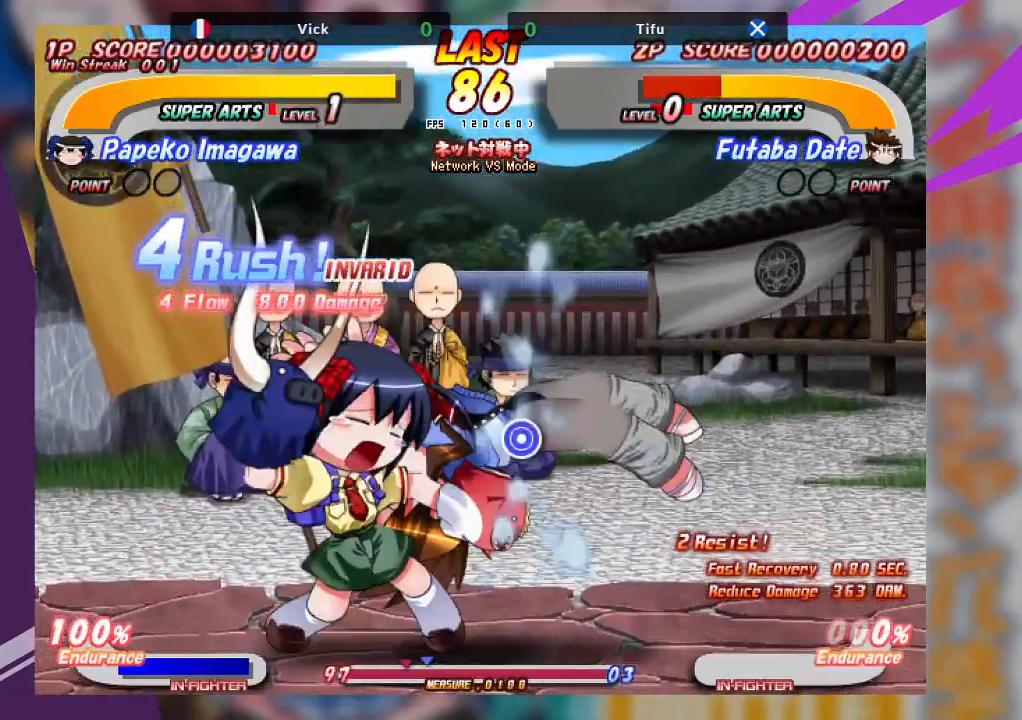
{"buttons": [], "left_stick": "right", "events": [[100, "TRIANGLE", "up"], [133, "left_stick", "right"], [200, "TRIANGLE", "down"], [300, "TRIANGLE", "up"], [383, "TRIANGLE", "down"], [483, "TRIANGLE", "up"]]}
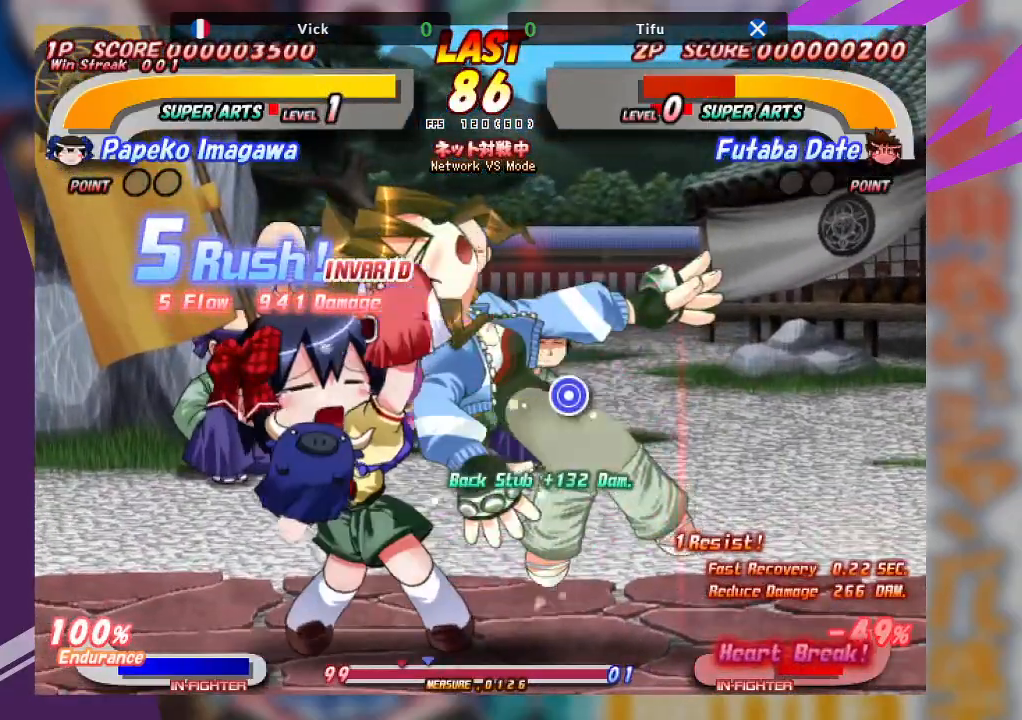
{"buttons": [], "left_stick": "down-right"}
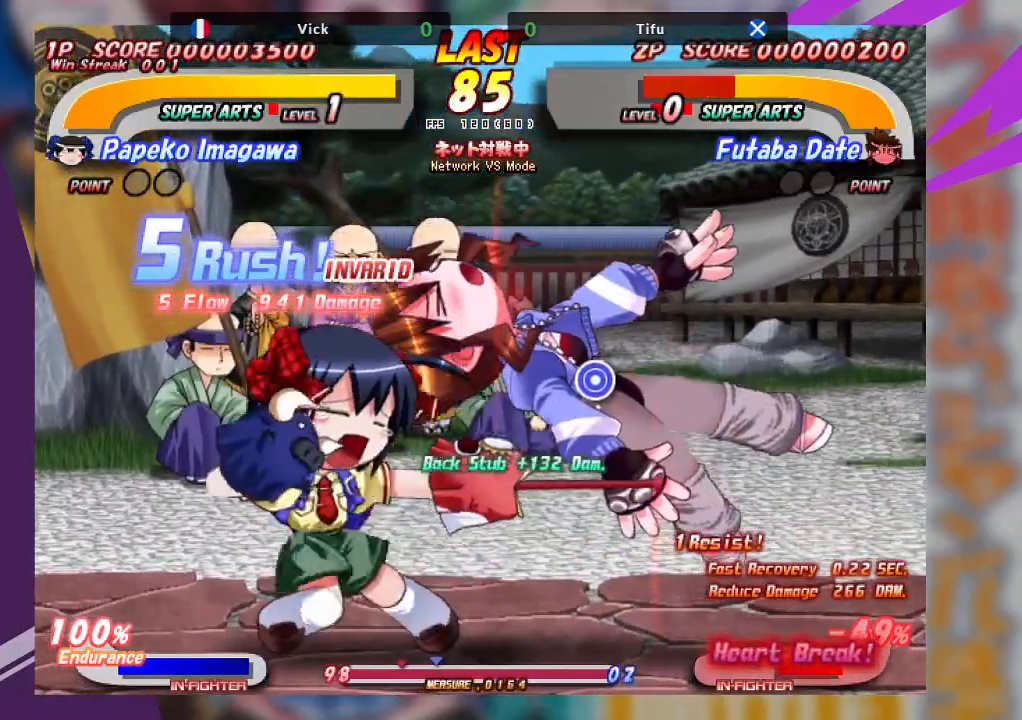
{"buttons": ["TRIANGLE"], "left_stick": "up-right", "events": [[17, "TRIANGLE", "down"], [117, "TRIANGLE", "up"], [283, "left_stick", "center"], [367, "left_stick", "up"], [417, "TRIANGLE", "down"], [483, "left_stick", "up-right"]]}
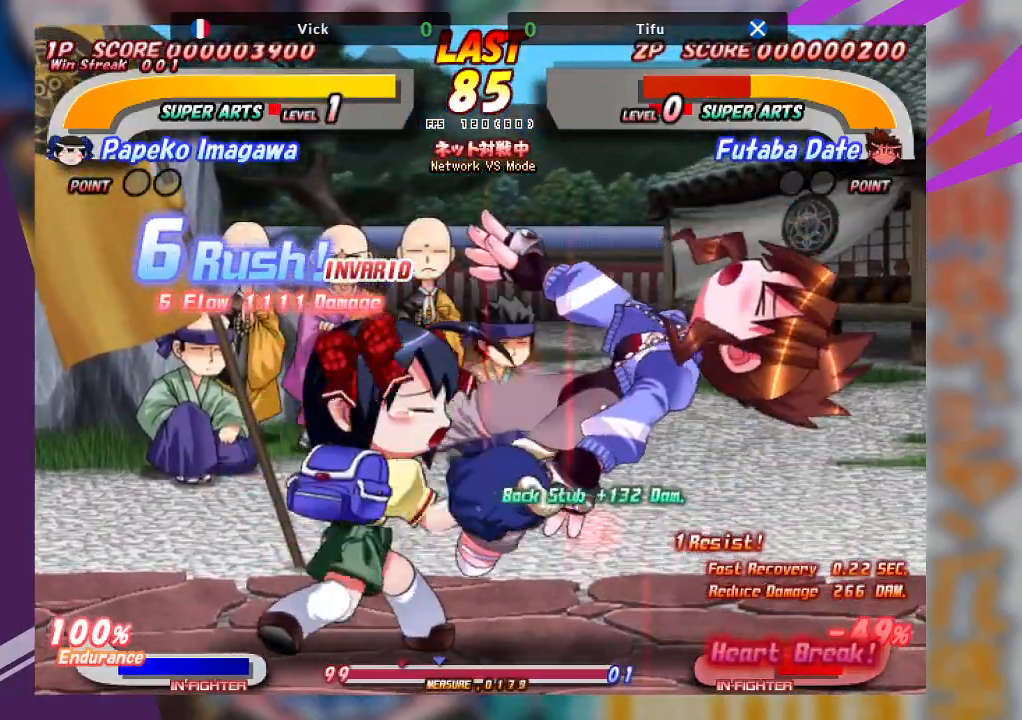
{"buttons": [], "left_stick": "up-right", "events": [[17, "TRIANGLE", "up"], [100, "TRIANGLE", "down"], [200, "TRIANGLE", "up"], [267, "TRIANGLE", "down"], [400, "TRIANGLE", "up"]]}
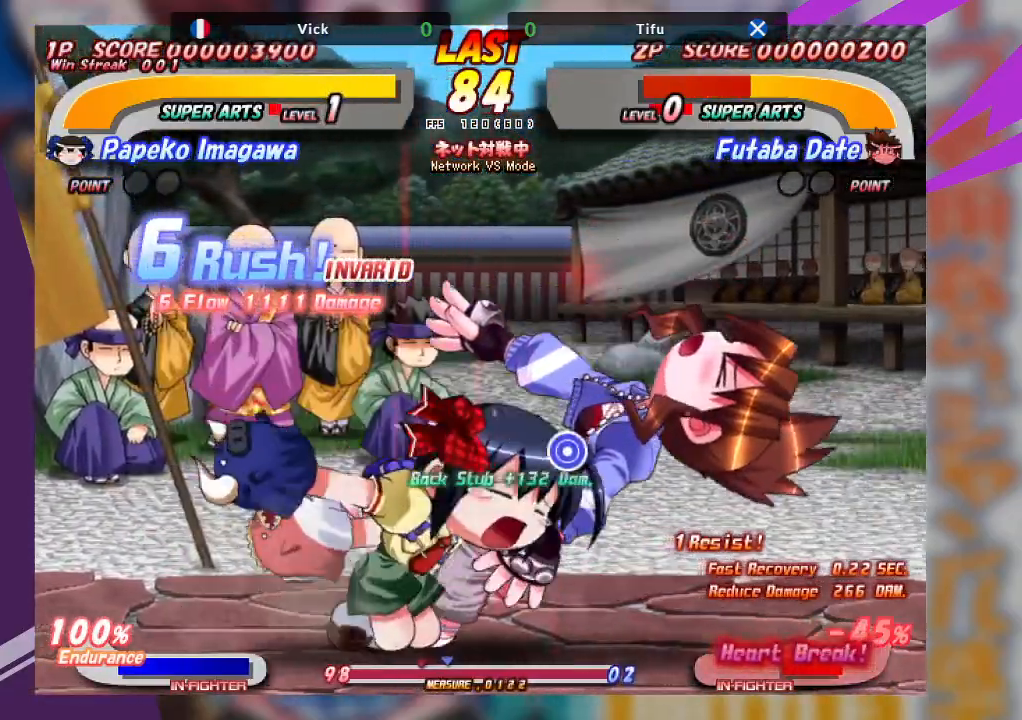
{"buttons": ["TRIANGLE"], "left_stick": "center", "events": [[33, "left_stick", "right"], [83, "TRIANGLE", "down"], [167, "TRIANGLE", "up"], [167, "left_stick", "down-right"], [250, "TRIANGLE", "down"], [367, "TRIANGLE", "up"], [417, "left_stick", "center"], [450, "TRIANGLE", "down"]]}
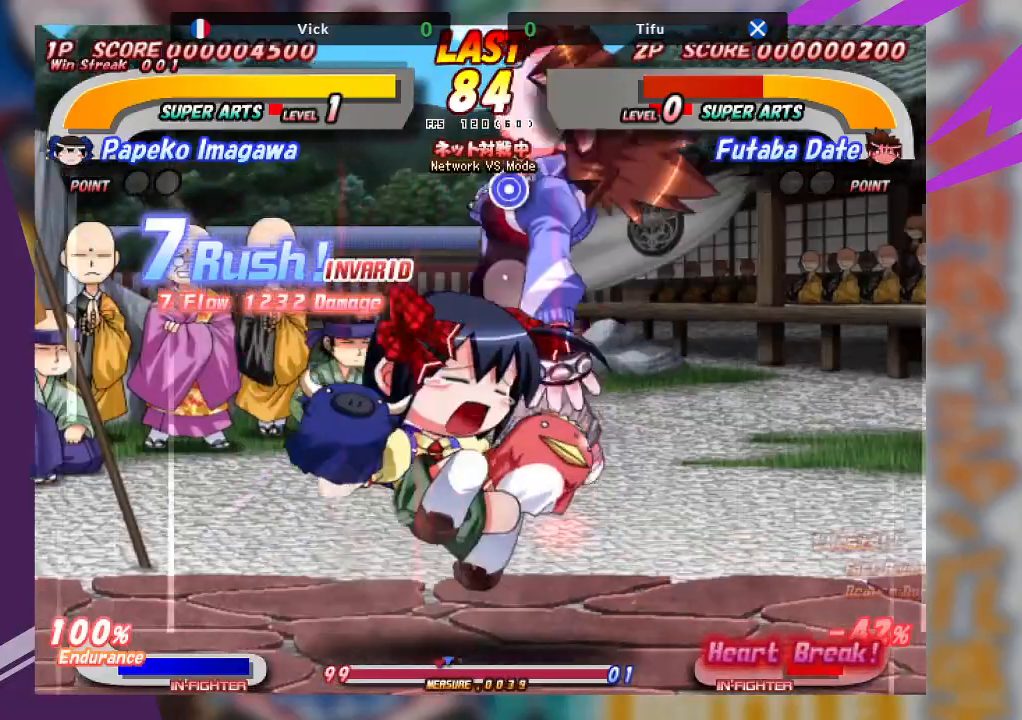
{"buttons": [], "left_stick": "center", "events": [[33, "TRIANGLE", "up"]]}
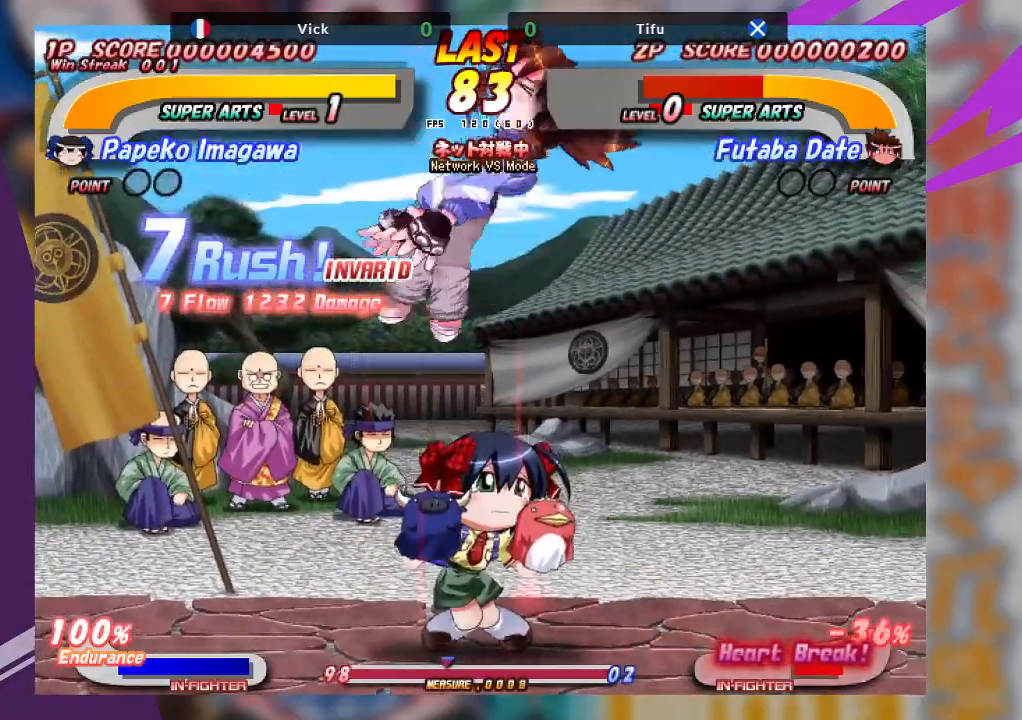
{"buttons": [], "left_stick": "center", "events": [[67, "left_stick", "down-right"], [83, "TRIANGLE", "down"], [367, "TRIANGLE", "up"], [433, "left_stick", "center"]]}
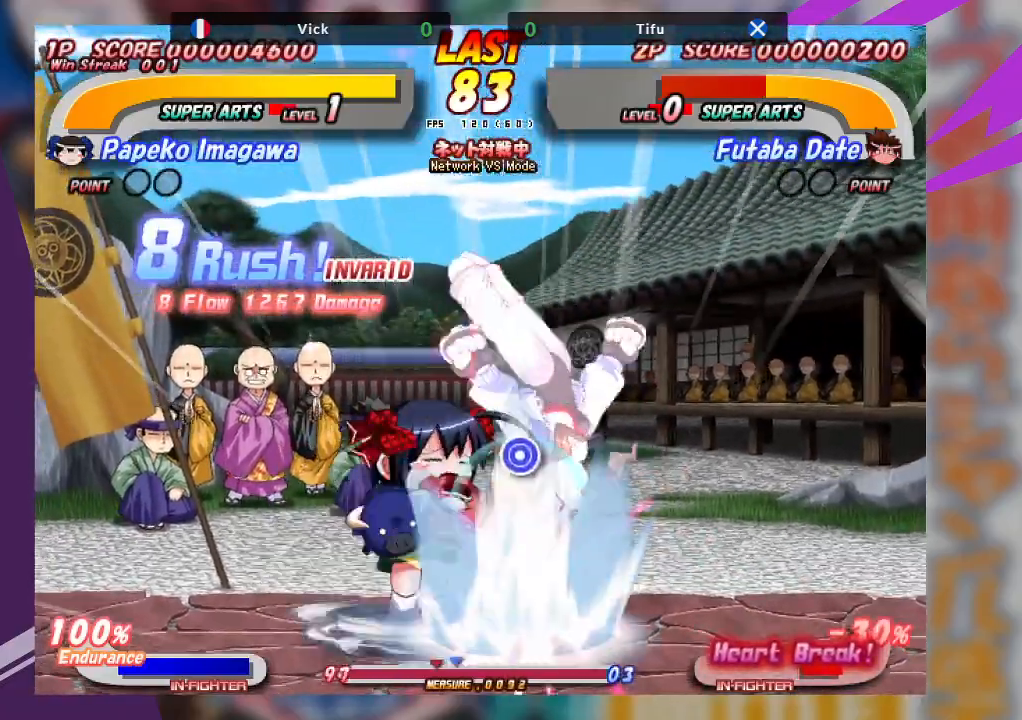
{"buttons": ["TRIANGLE"], "left_stick": "center", "events": [[333, "TRIANGLE", "down"], [417, "TRIANGLE", "up"], [500, "TRIANGLE", "down"]]}
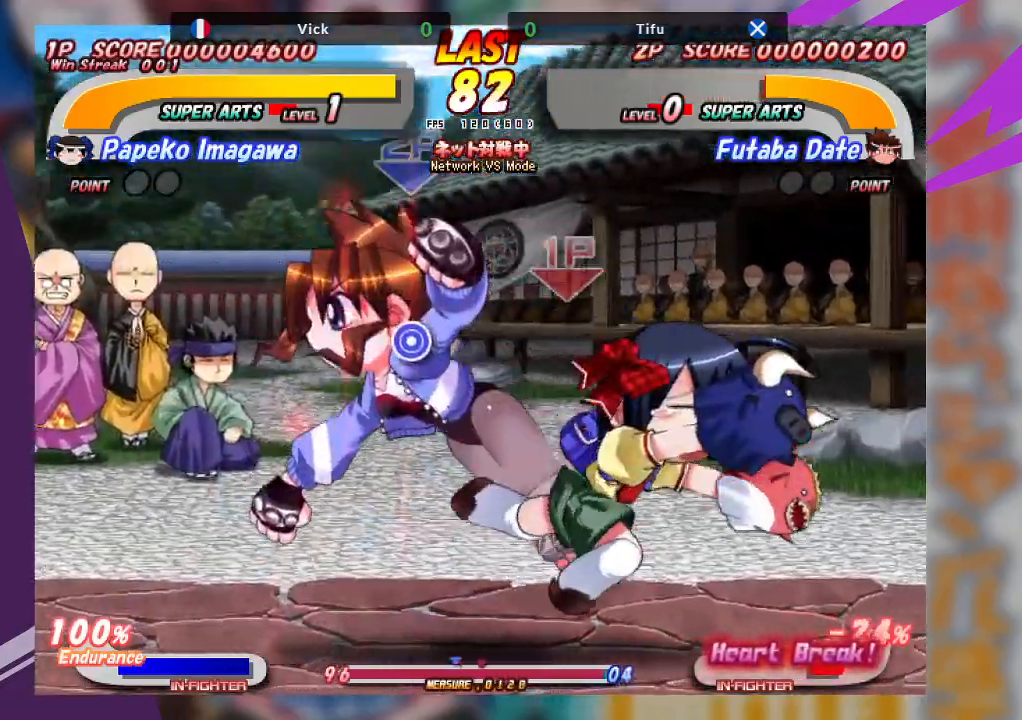
{"buttons": [], "left_stick": "center", "events": [[100, "TRIANGLE", "up"]]}
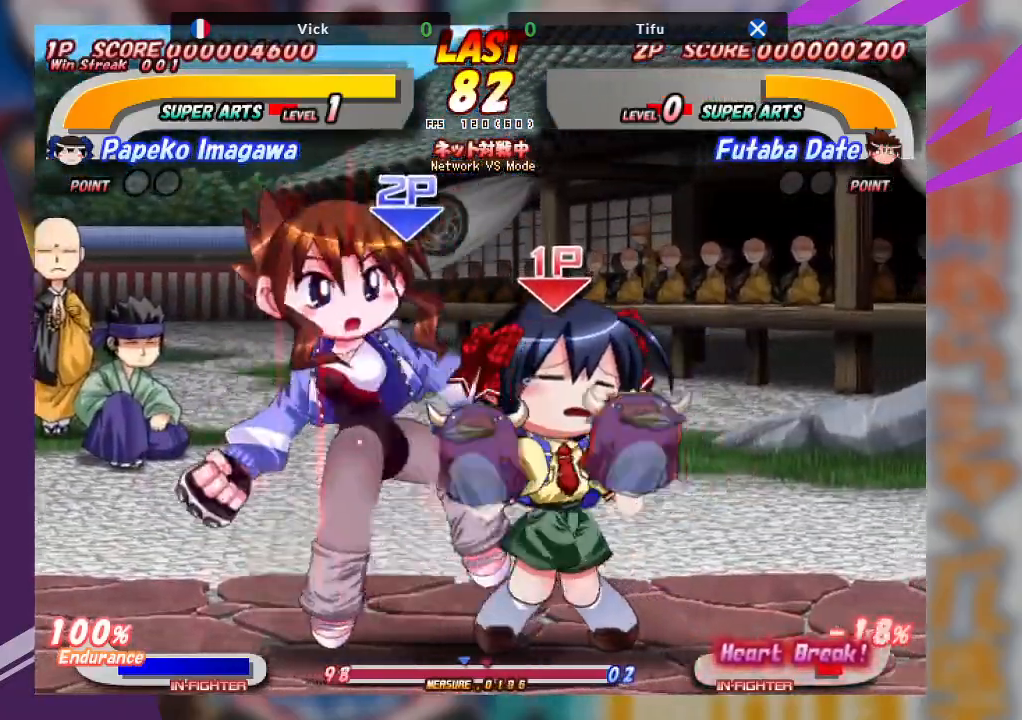
{"buttons": ["CROSS"], "left_stick": "up", "events": [[117, "CROSS", "down"], [117, "left_stick", "up"], [317, "CROSS", "up"], [450, "CROSS", "down"]]}
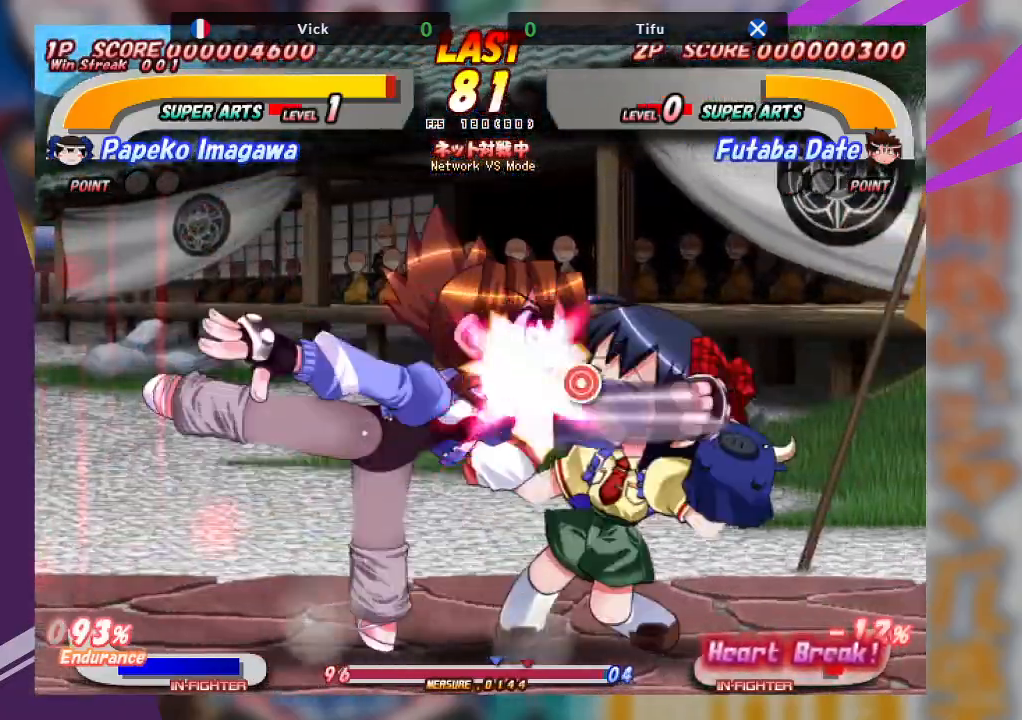
{"buttons": ["TRIANGLE"], "left_stick": "down-left", "events": [[50, "CROSS", "up"], [200, "left_stick", "center"], [417, "TRIANGLE", "down"], [483, "left_stick", "down-left"]]}
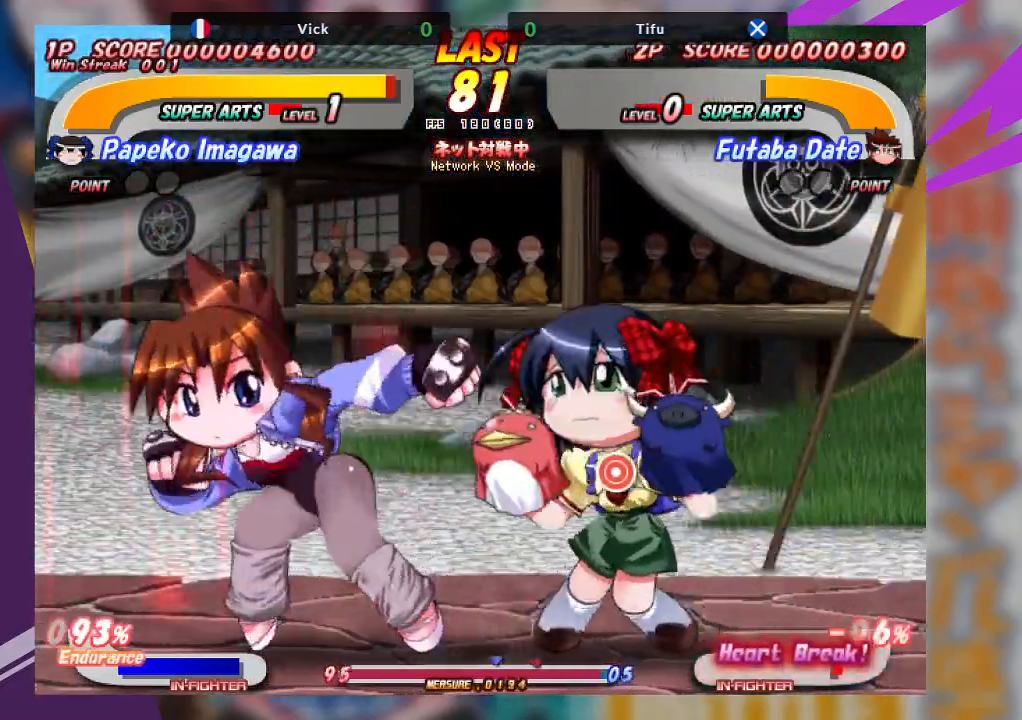
{"buttons": [], "left_stick": "down-left", "events": [[17, "TRIANGLE", "up"], [83, "TRIANGLE", "down"], [183, "TRIANGLE", "up"], [217, "TRIANGLE", "down"], [333, "TRIANGLE", "up"], [383, "TRIANGLE", "down"], [500, "TRIANGLE", "up"]]}
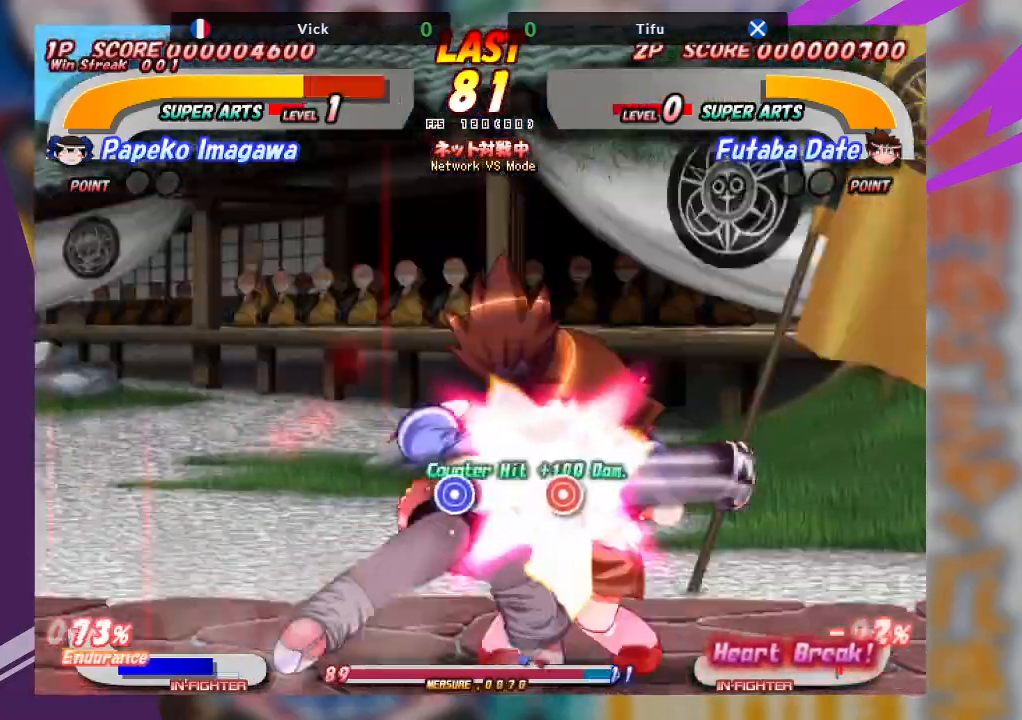
{"buttons": ["CROSS"], "left_stick": "center", "events": [[167, "left_stick", "center"], [383, "CROSS", "down"]]}
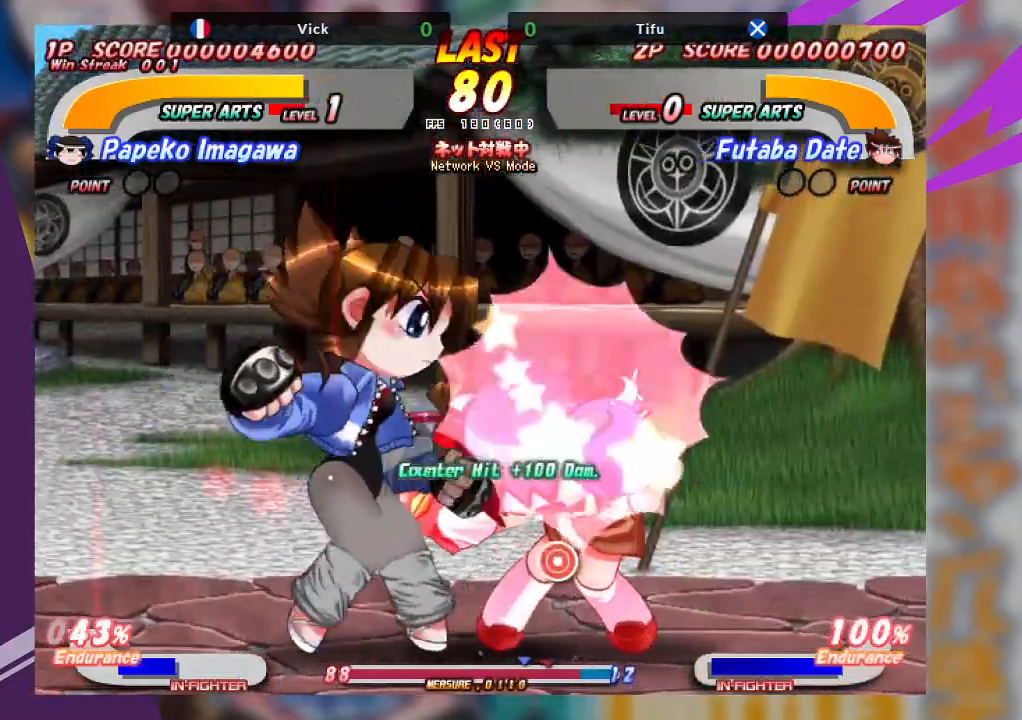
{"buttons": [], "left_stick": "center", "events": [[50, "CROSS", "up"], [200, "CROSS", "down"], [500, "CROSS", "up"]]}
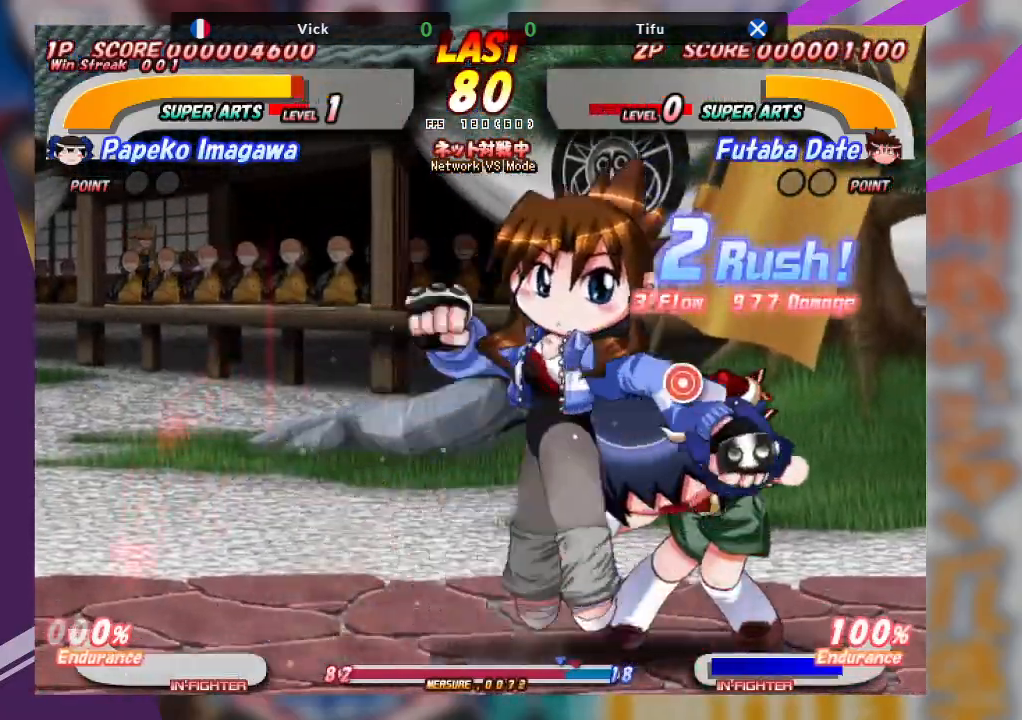
{"buttons": ["CROSS"], "left_stick": "center", "events": [[117, "CROSS", "down"]]}
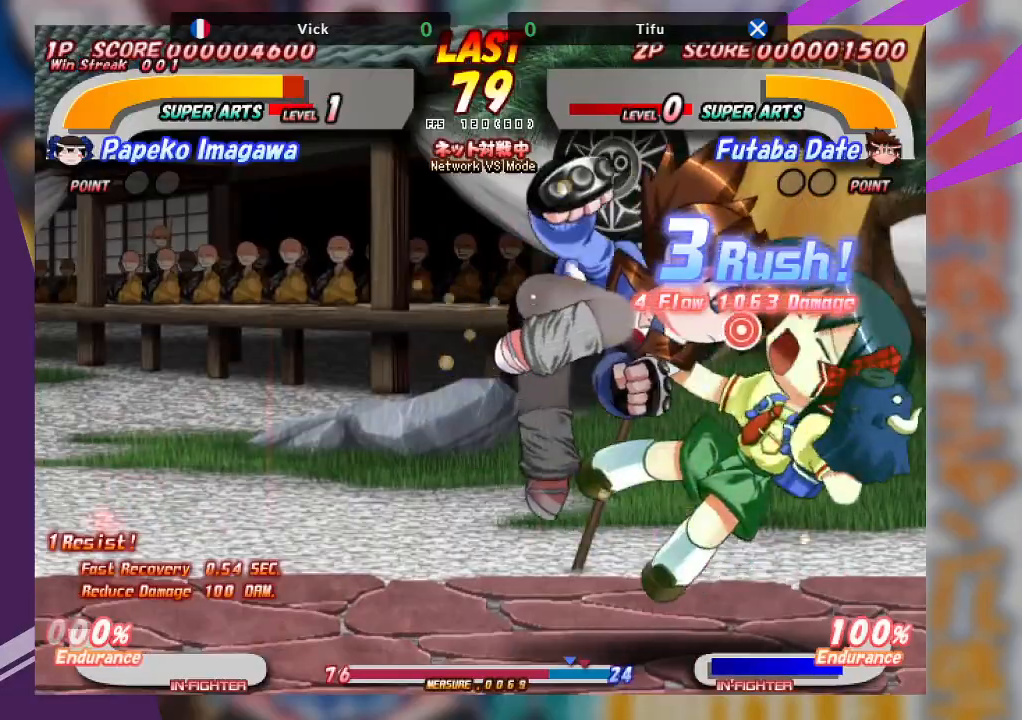
{"buttons": ["CROSS"], "left_stick": "up", "events": [[150, "CROSS", "up"], [283, "CROSS", "down"], [283, "left_stick", "up"], [400, "CROSS", "up"], [467, "CROSS", "down"]]}
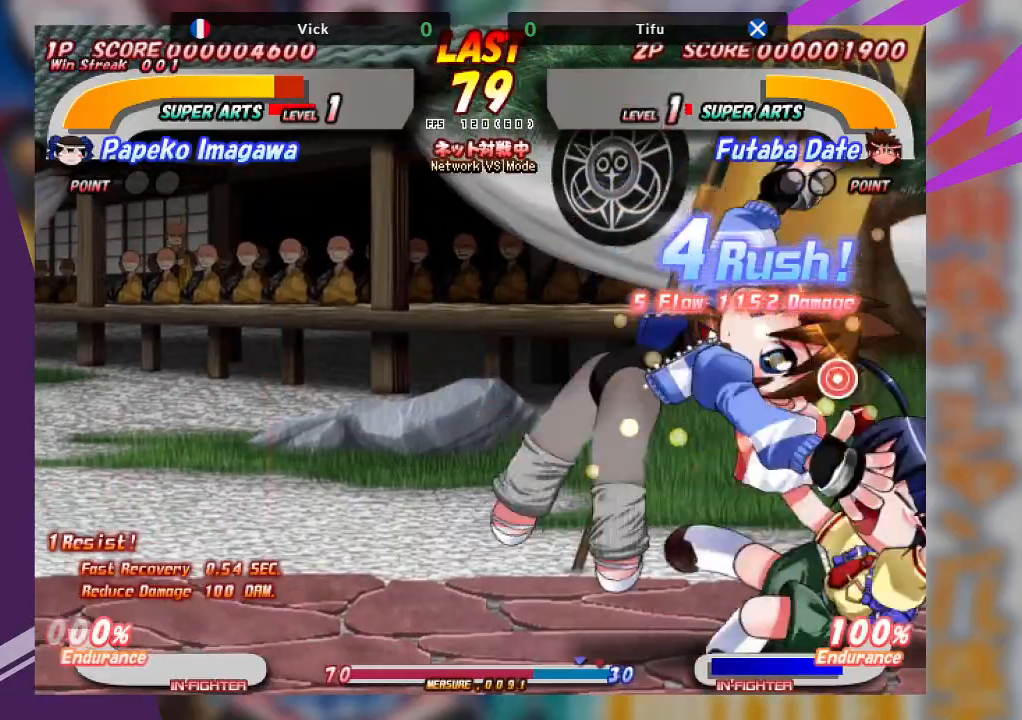
{"buttons": [], "left_stick": "center", "events": [[200, "CROSS", "up"], [250, "CROSS", "down"], [333, "CROSS", "up"], [450, "left_stick", "center"]]}
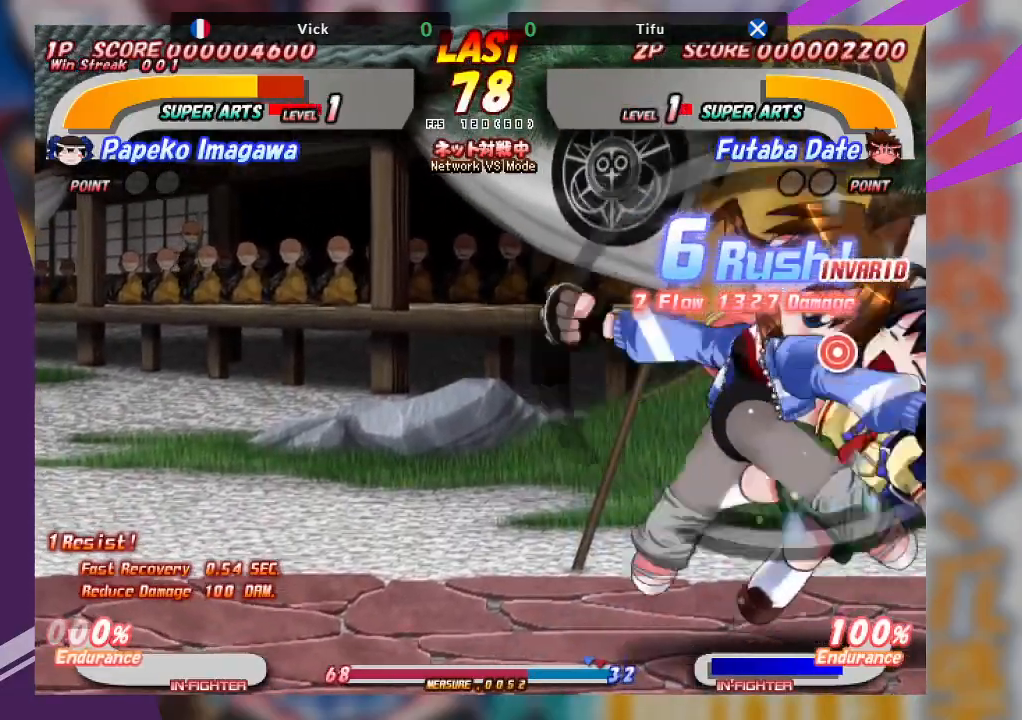
{"buttons": ["CROSS"], "left_stick": "center", "events": [[283, "CROSS", "down"]]}
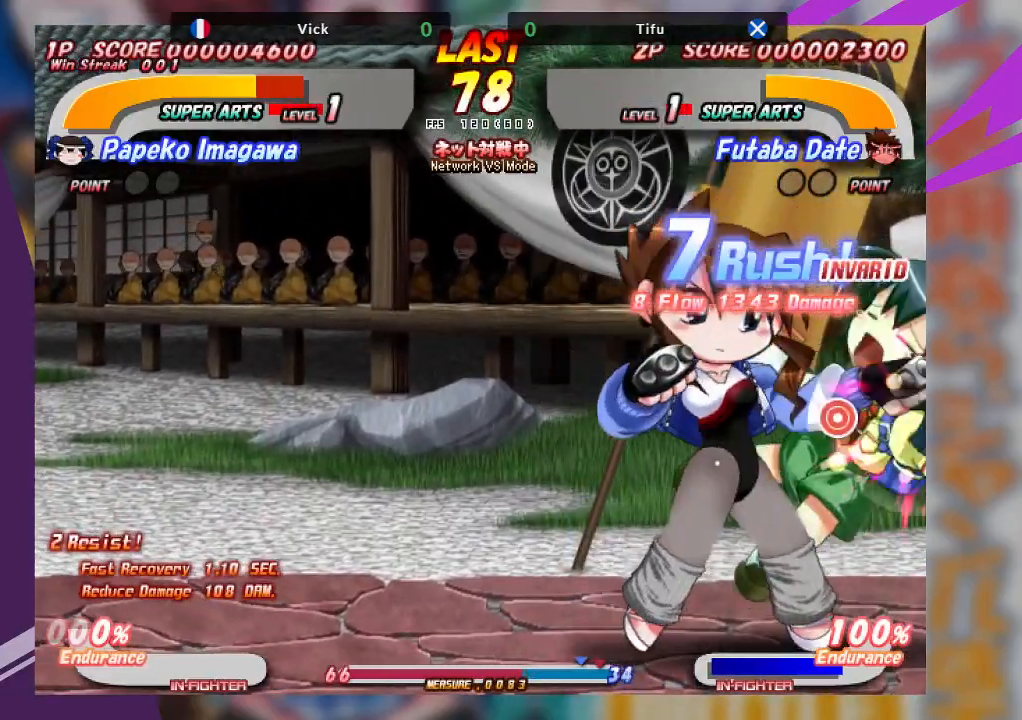
{"buttons": ["CROSS"], "left_stick": "right", "events": [[233, "CROSS", "up"], [333, "CROSS", "down"], [417, "left_stick", "right"]]}
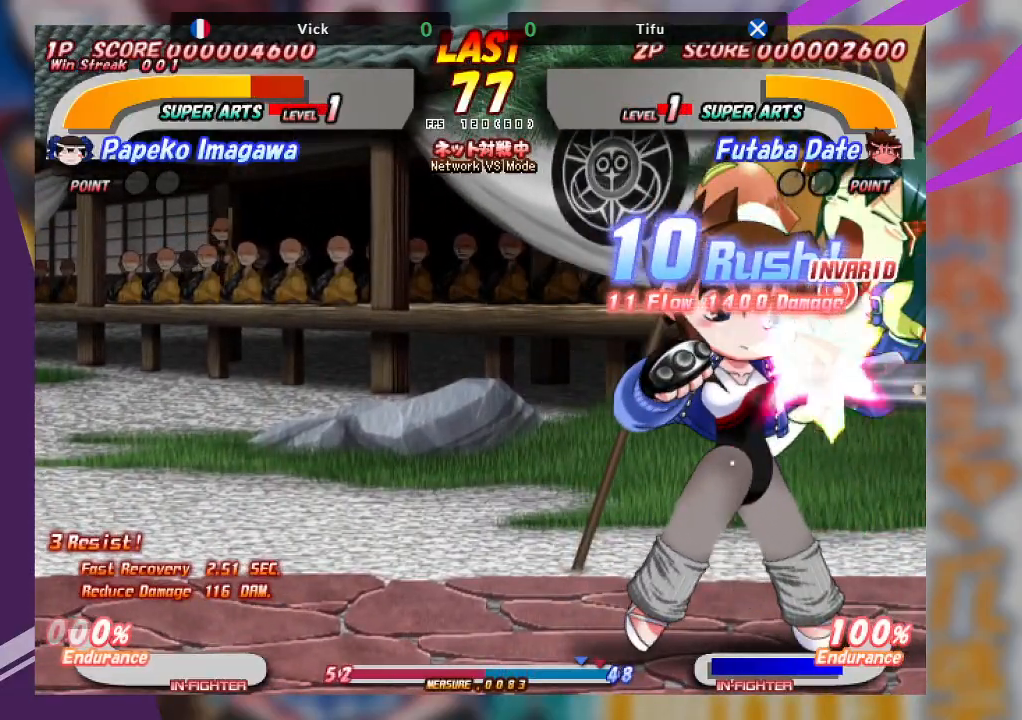
{"buttons": ["CROSS"], "left_stick": "right", "events": [[67, "CROSS", "up"], [167, "CROSS", "down"]]}
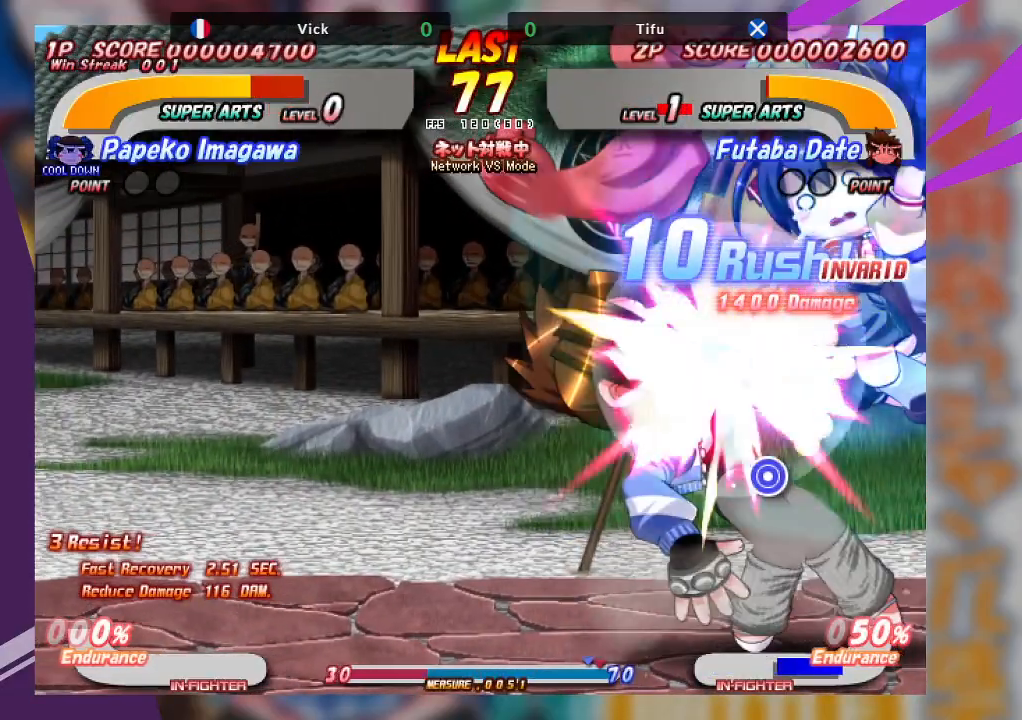
{"buttons": [], "left_stick": "center", "events": [[167, "CROSS", "up"], [250, "left_stick", "center"]]}
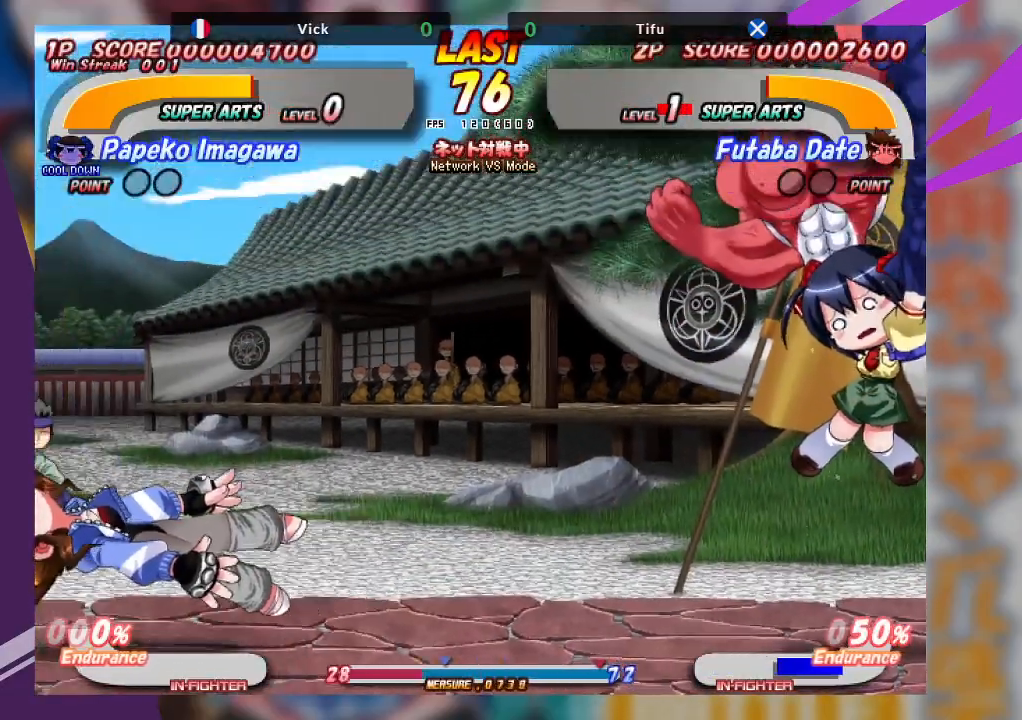
{"buttons": [], "left_stick": "center", "events": []}
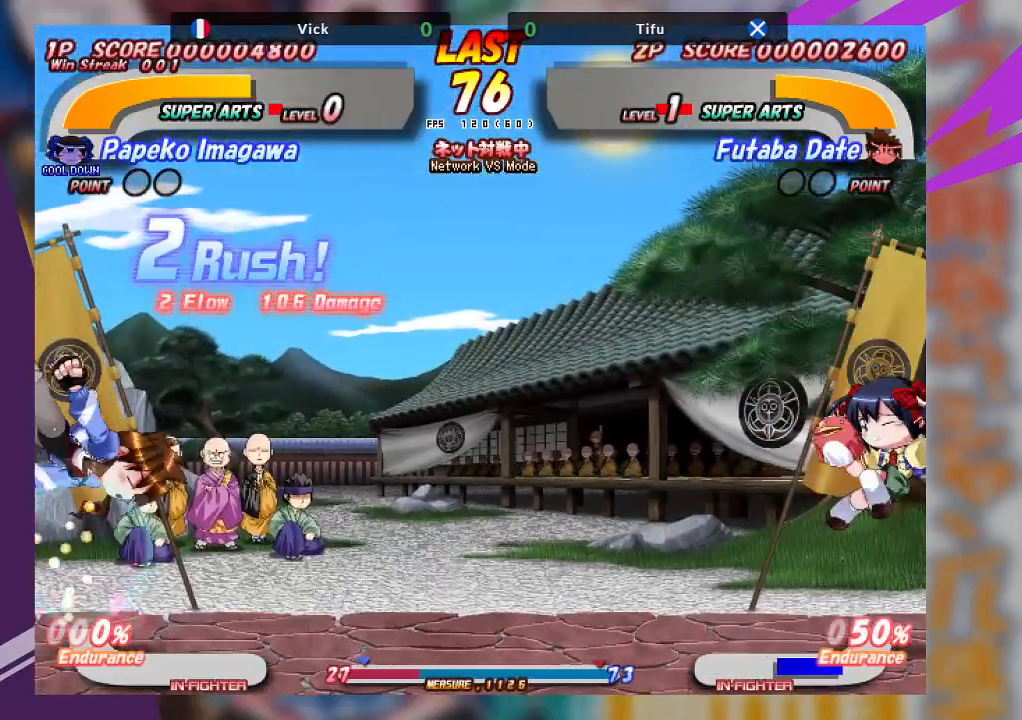
{"buttons": [], "left_stick": "down-left", "events": [[367, "left_stick", "down-left"]]}
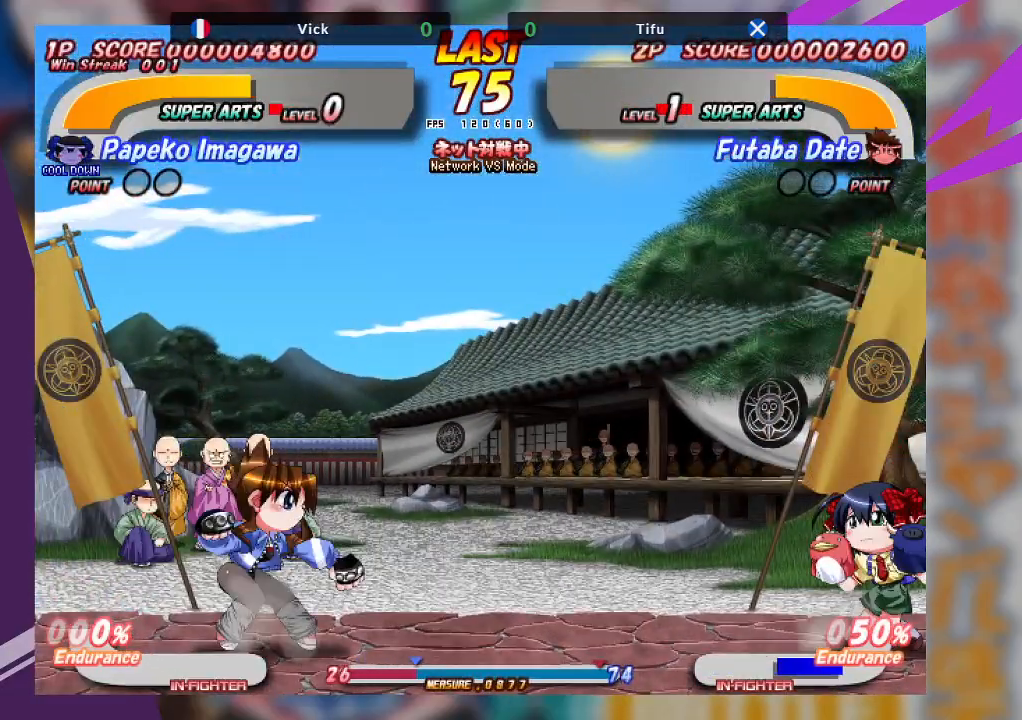
{"buttons": ["TRIANGLE"], "left_stick": "down-left", "events": [[17, "TRIANGLE", "down"]]}
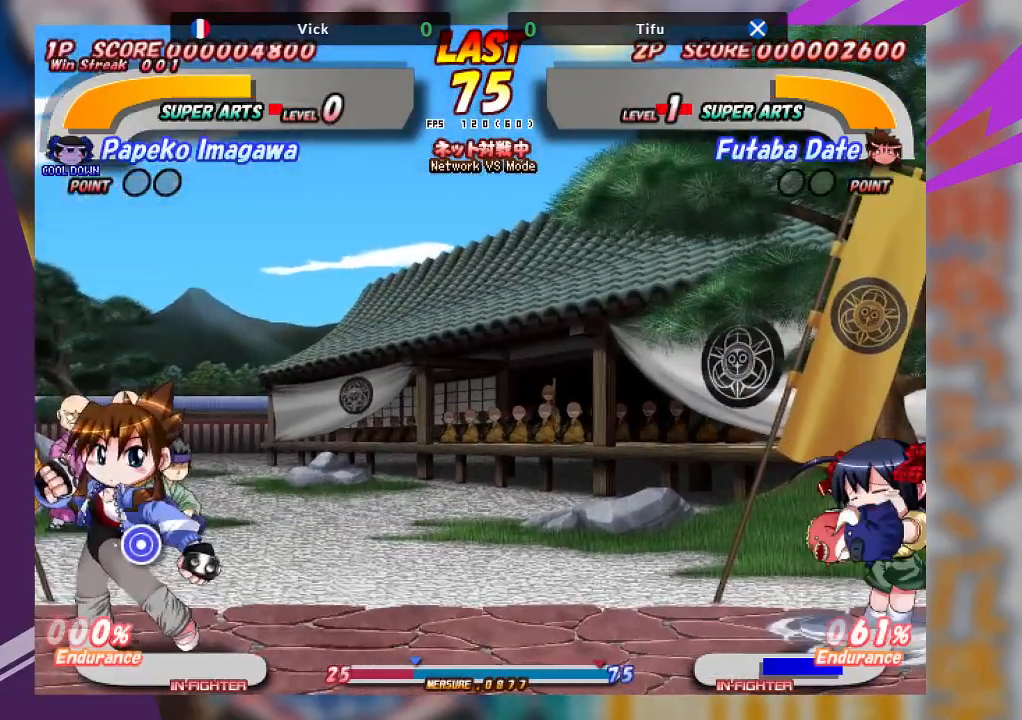
{"buttons": [], "left_stick": "center", "events": [[500, "TRIANGLE", "up"], [500, "left_stick", "center"]]}
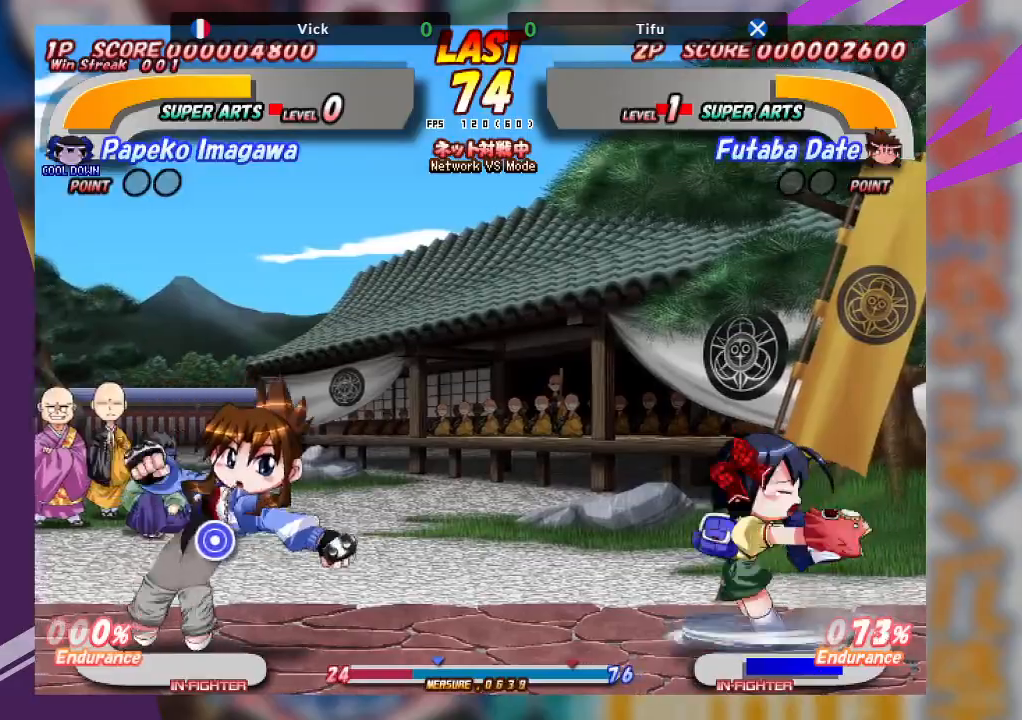
{"buttons": [], "left_stick": "center", "events": [[350, "TRIANGLE", "down"], [433, "TRIANGLE", "up"]]}
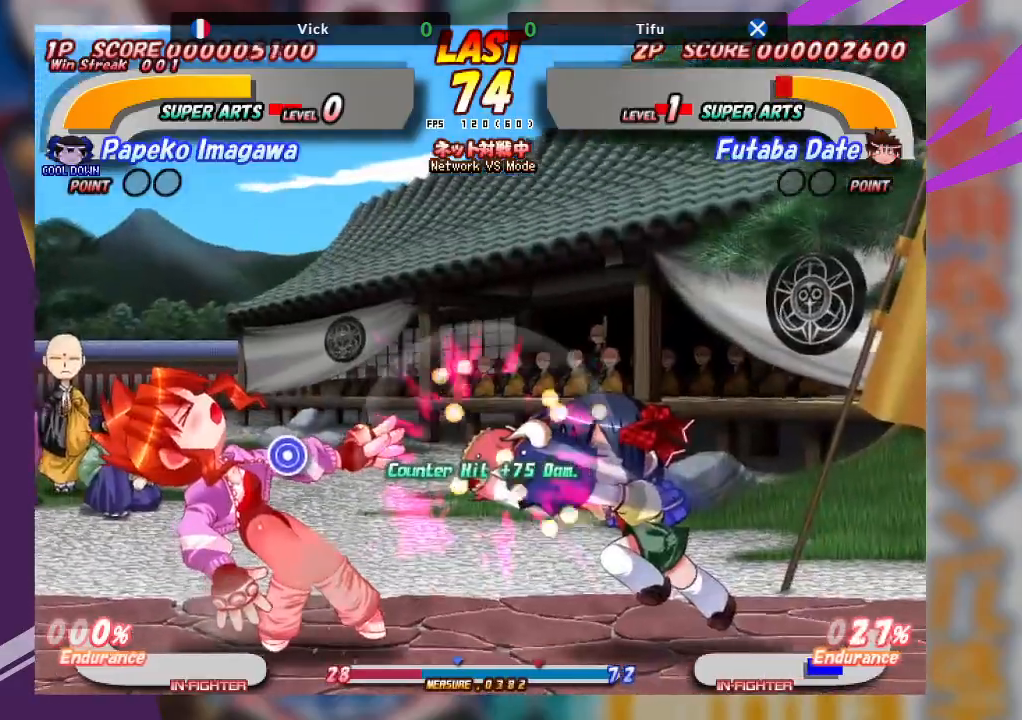
{"buttons": [], "left_stick": "center", "events": [[317, "TRIANGLE", "down"], [433, "TRIANGLE", "up"]]}